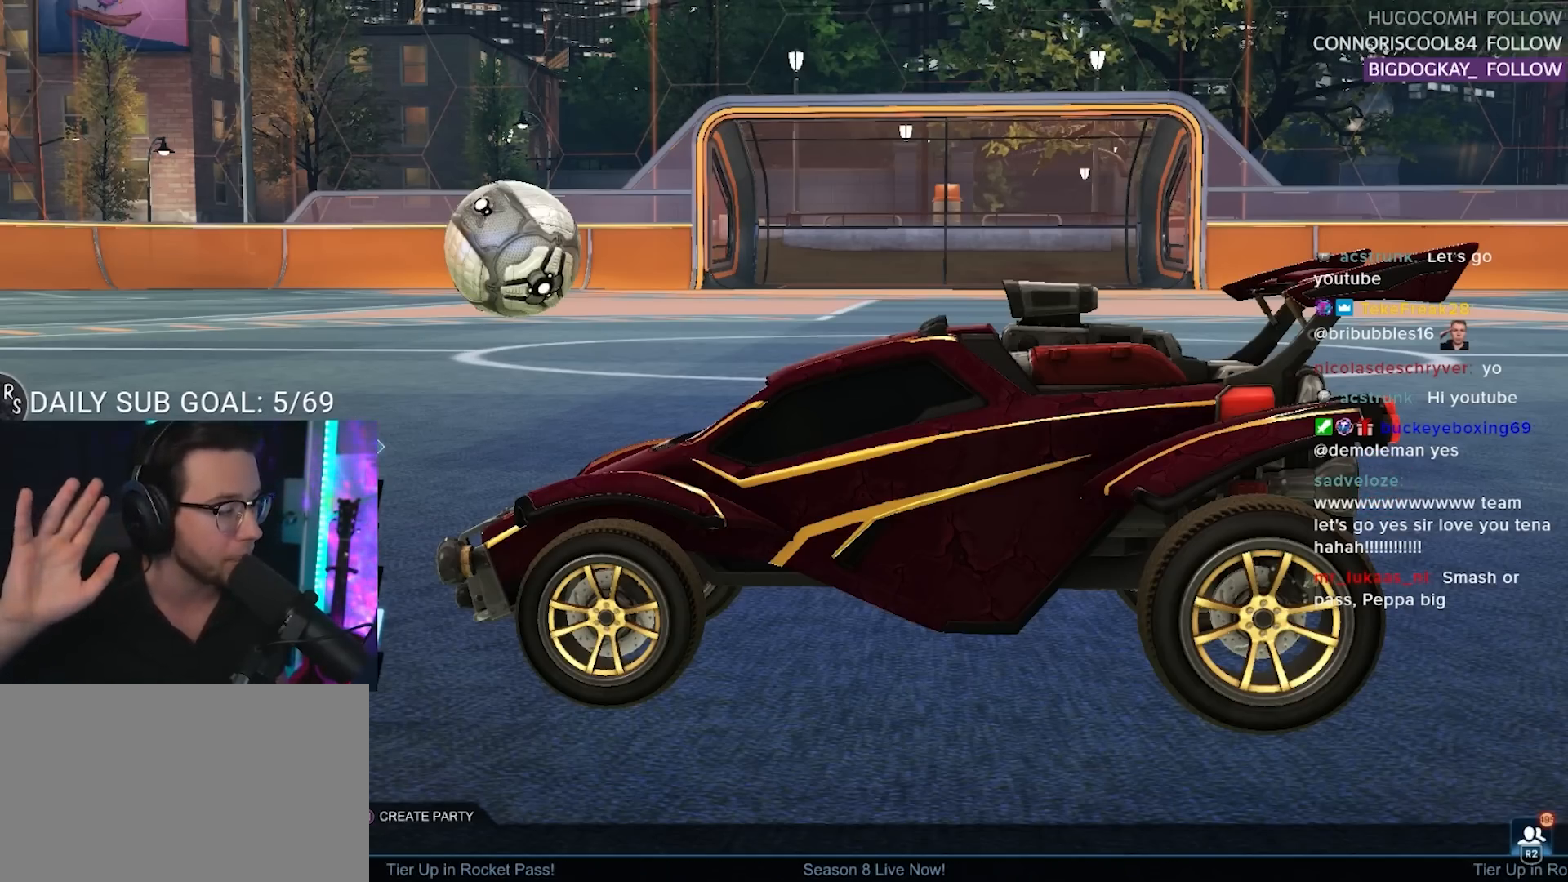
Gameplay with a controller (PlayStation layout); each line is a JSON object with the inputs held at the frame after it. "events" lists button and stick changes between this image and that frame as [ms after this image, input, new state], when the widget could be followed in between. Not read: L1 R1 SELECT START left_stick.
{"buttons": [], "right_stick": "right", "events": [[500, "right_stick", "right"]]}
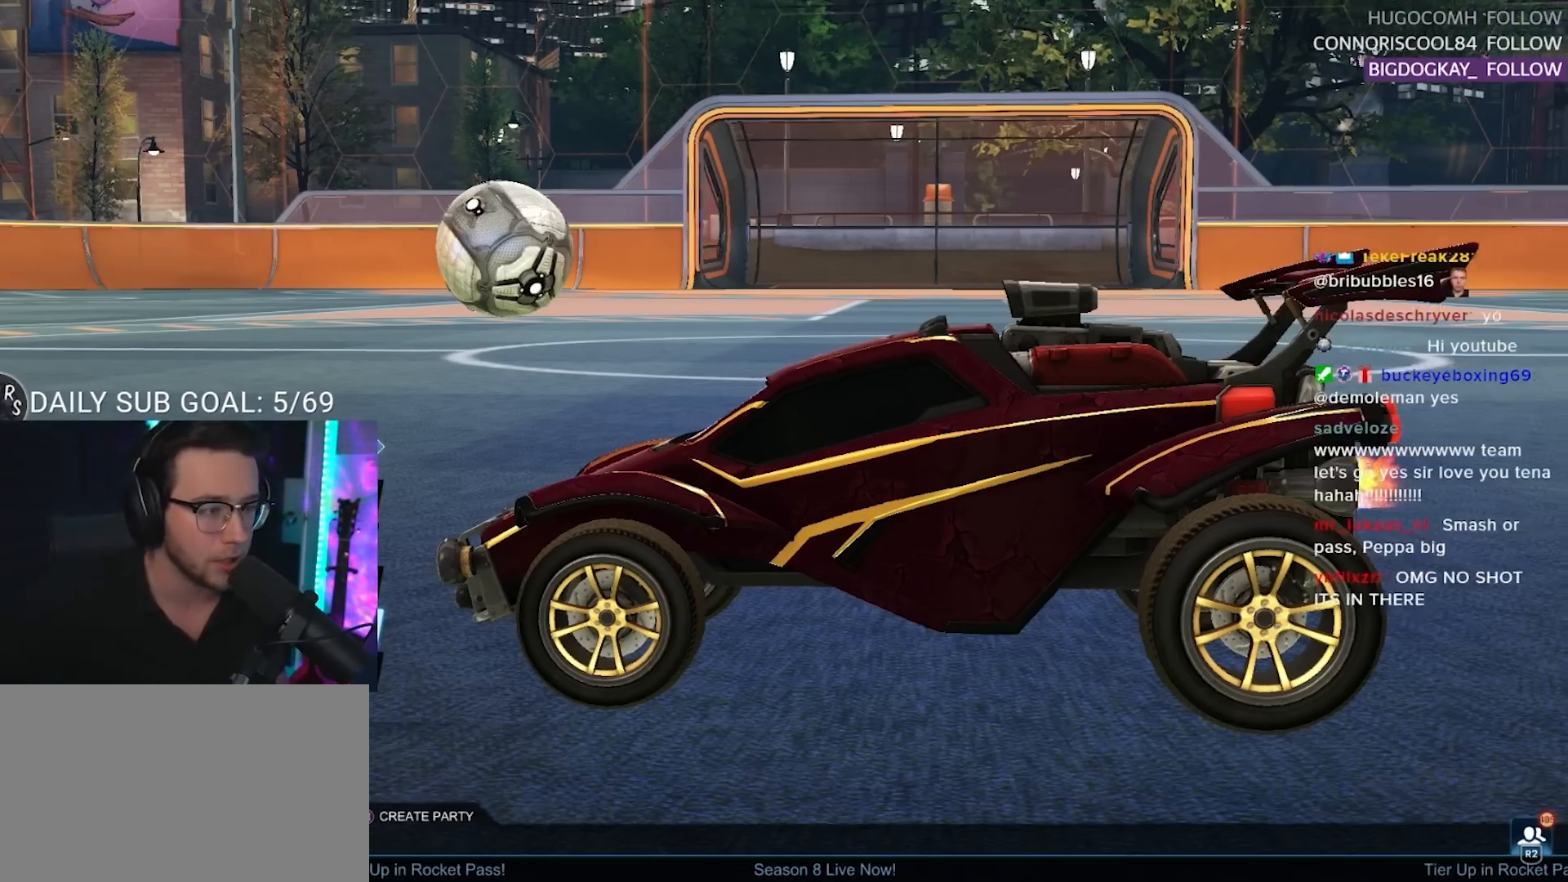
{"buttons": [], "right_stick": "right", "events": []}
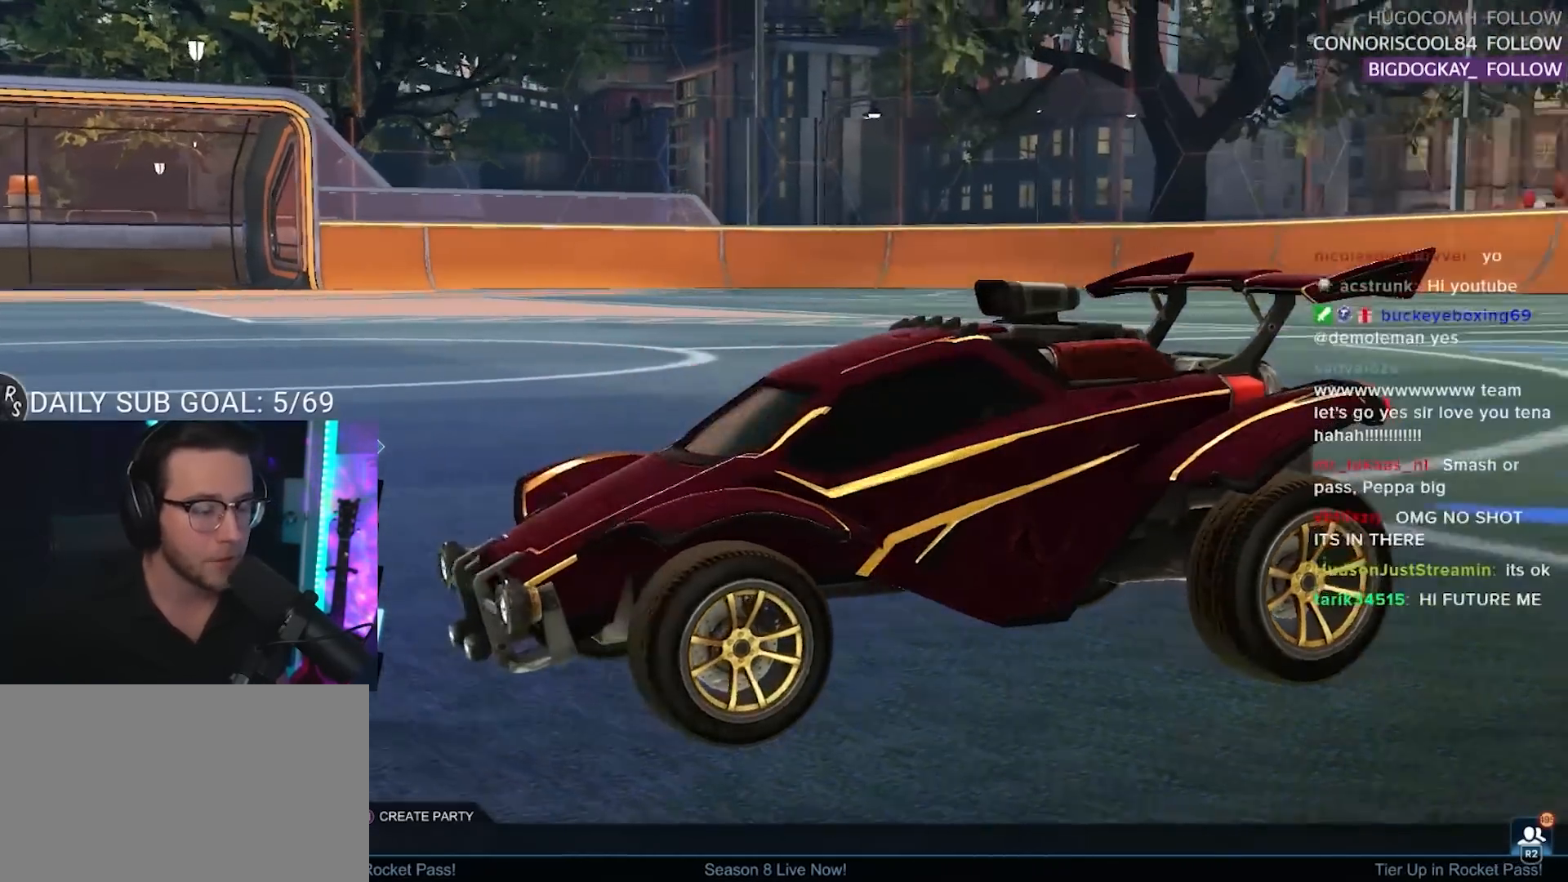
{"buttons": [], "right_stick": "up-right", "events": [[283, "right_stick", "up-right"]]}
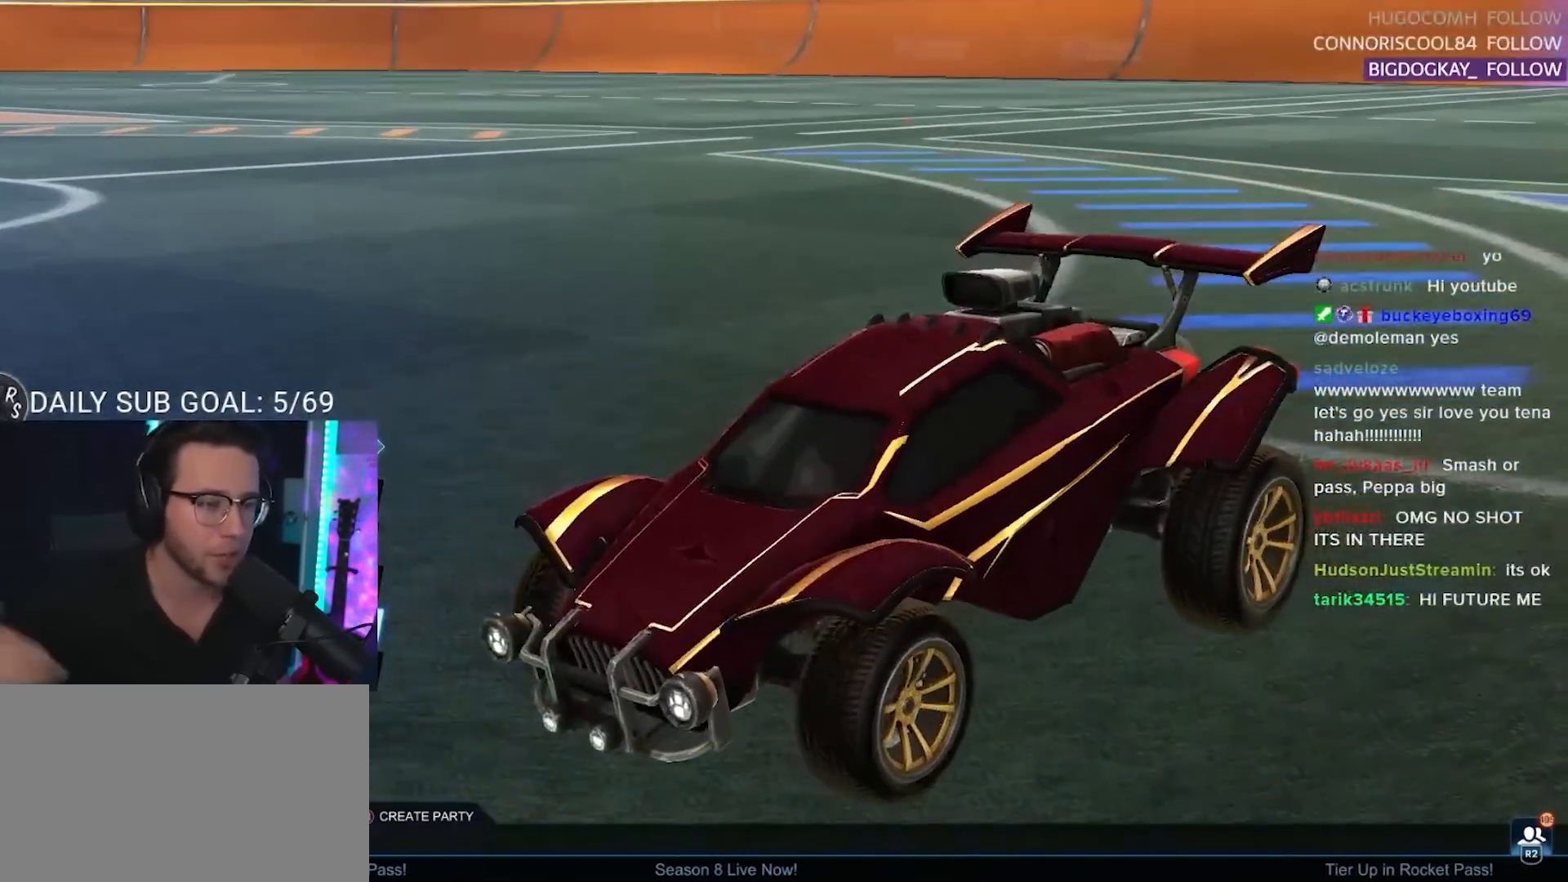
{"buttons": [], "right_stick": "center", "events": [[33, "right_stick", "center"], [233, "right_stick", "left"], [283, "right_stick", "down-left"], [483, "right_stick", "center"]]}
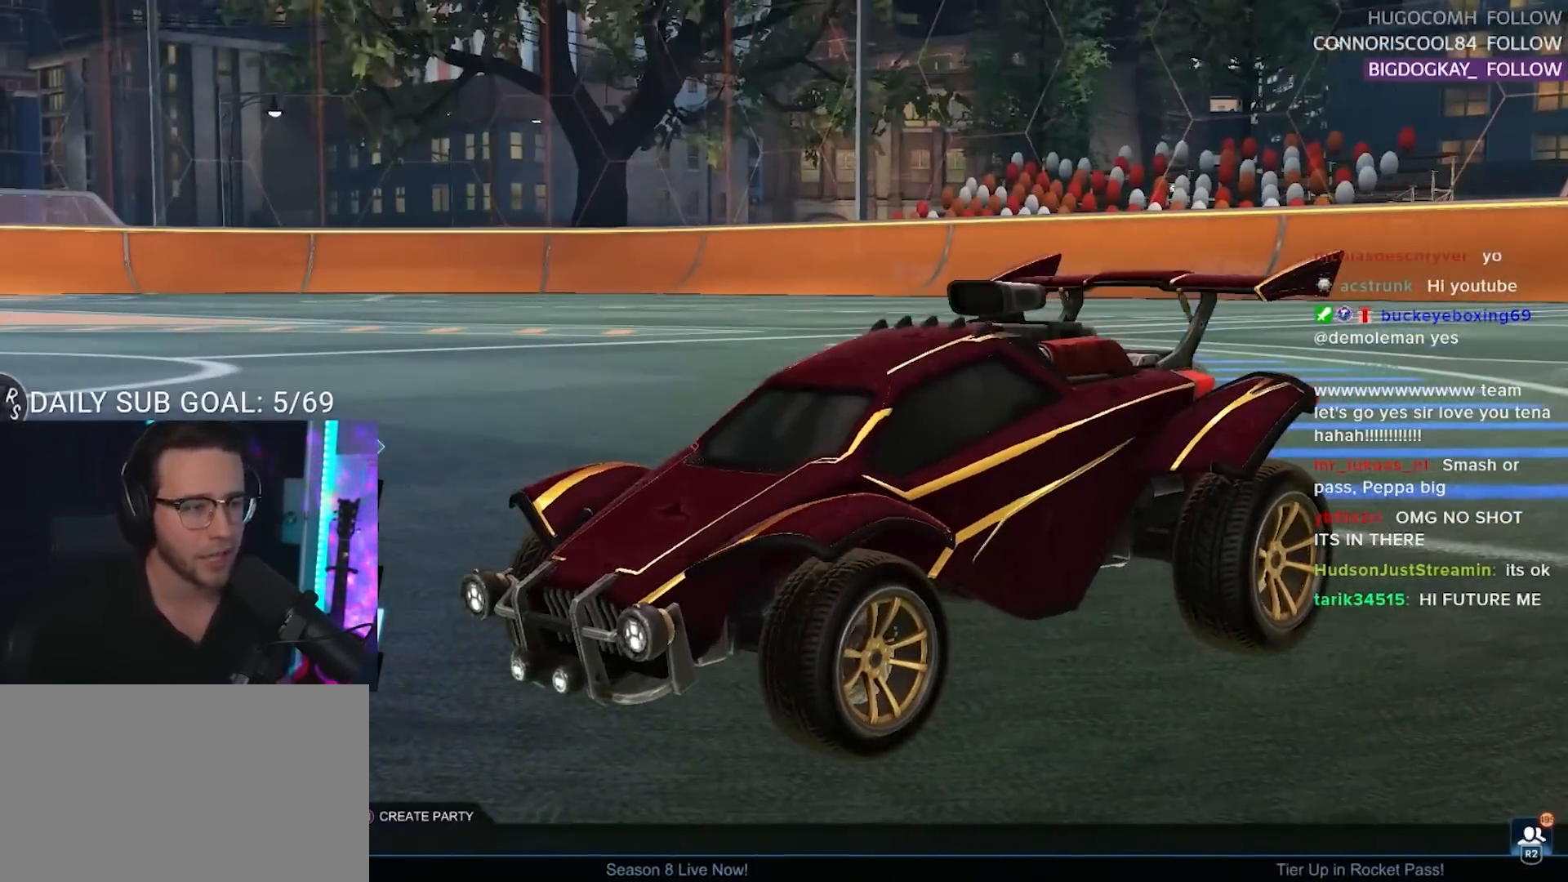
{"buttons": [], "right_stick": "center", "events": [[67, "L3", "down"], [200, "L3", "up"]]}
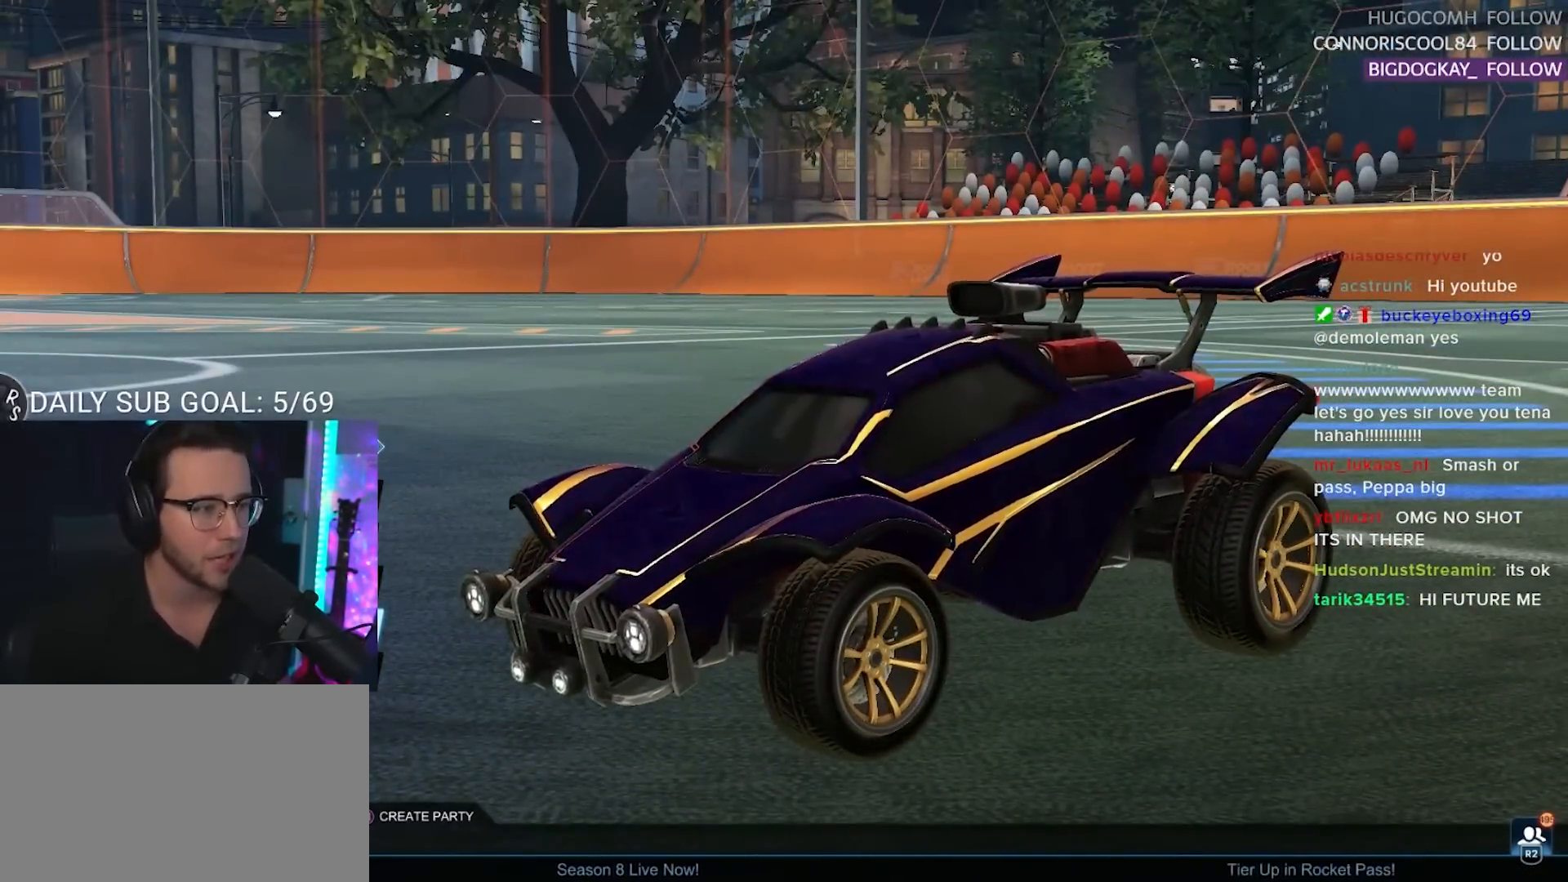
{"buttons": [], "right_stick": "center", "events": [[133, "L3", "down"], [250, "L3", "up"], [433, "DPAD_UP", "down"], [483, "DPAD_UP", "up"]]}
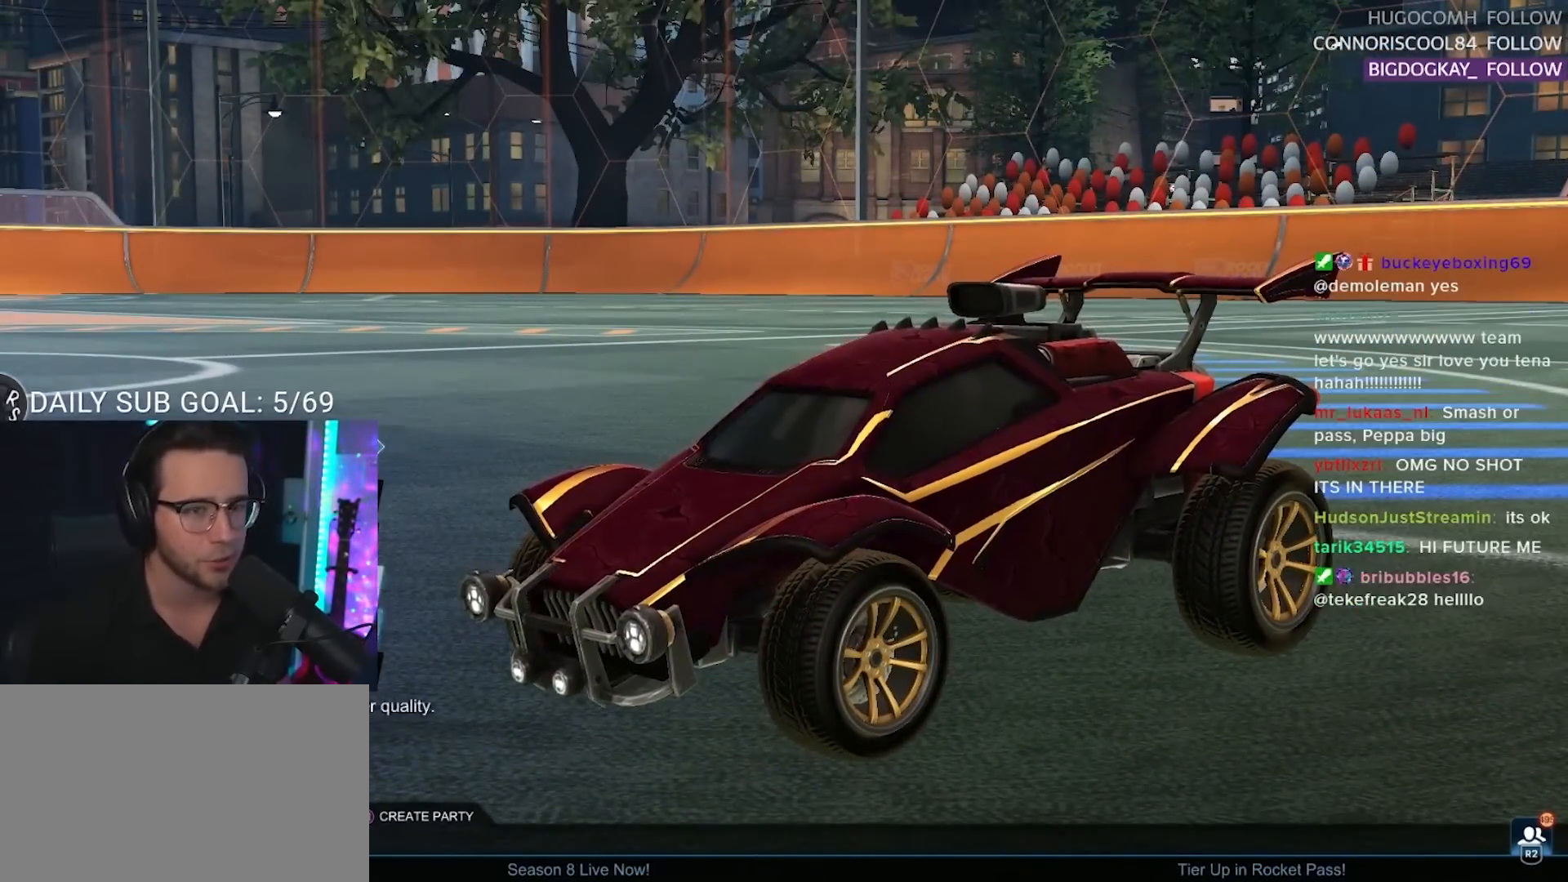
{"buttons": [], "right_stick": "center", "events": [[50, "DPAD_UP", "down"], [133, "DPAD_UP", "up"], [200, "DPAD_UP", "down"], [267, "DPAD_UP", "up"], [350, "CROSS", "down"], [467, "CROSS", "up"]]}
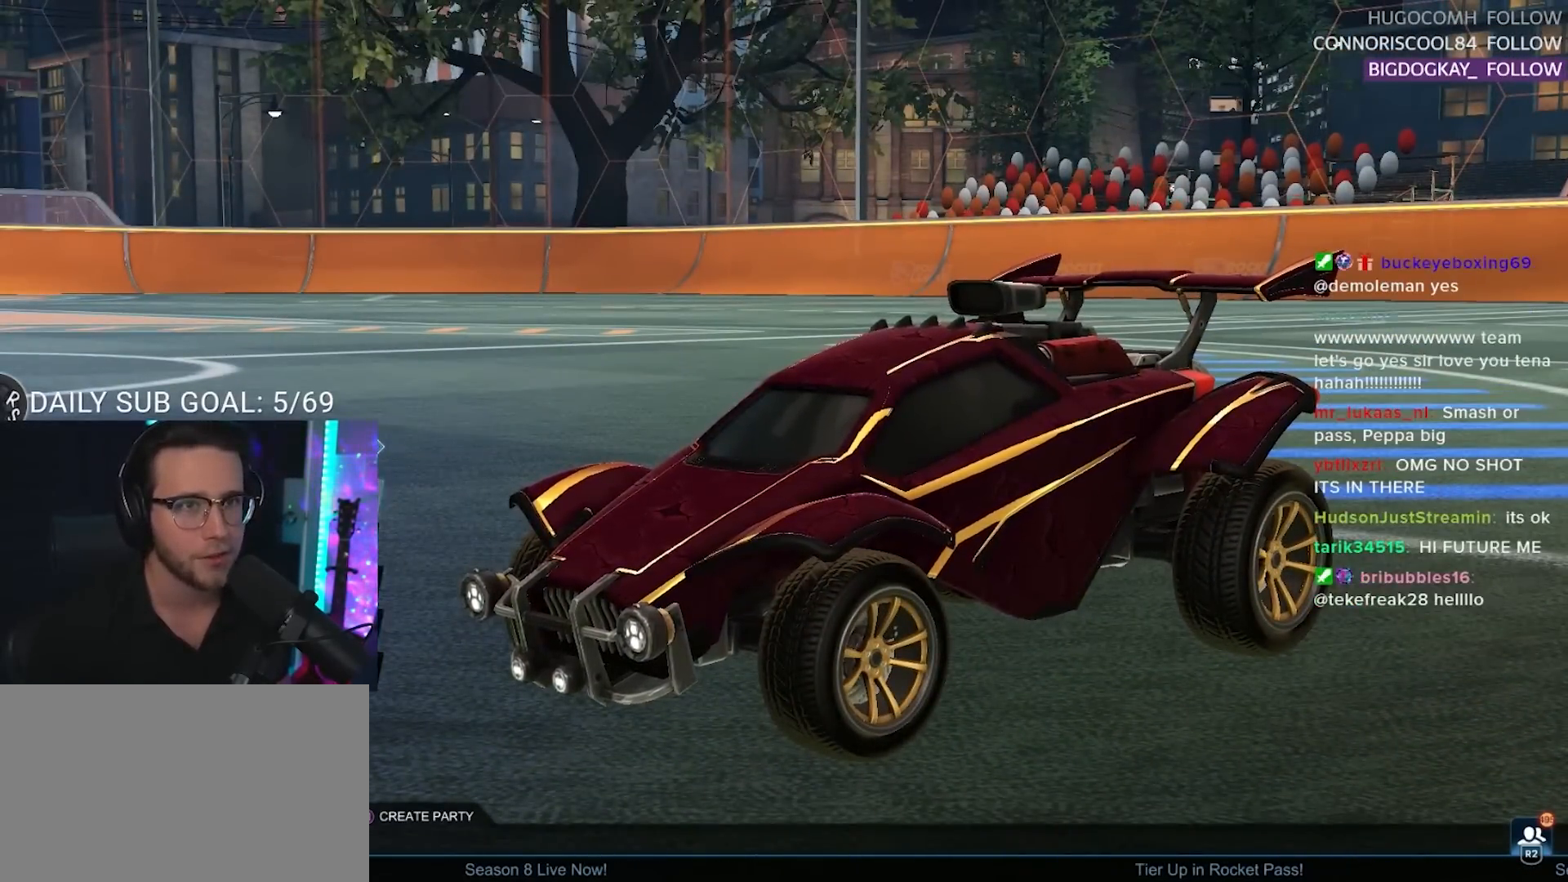
{"buttons": [], "right_stick": "center", "events": []}
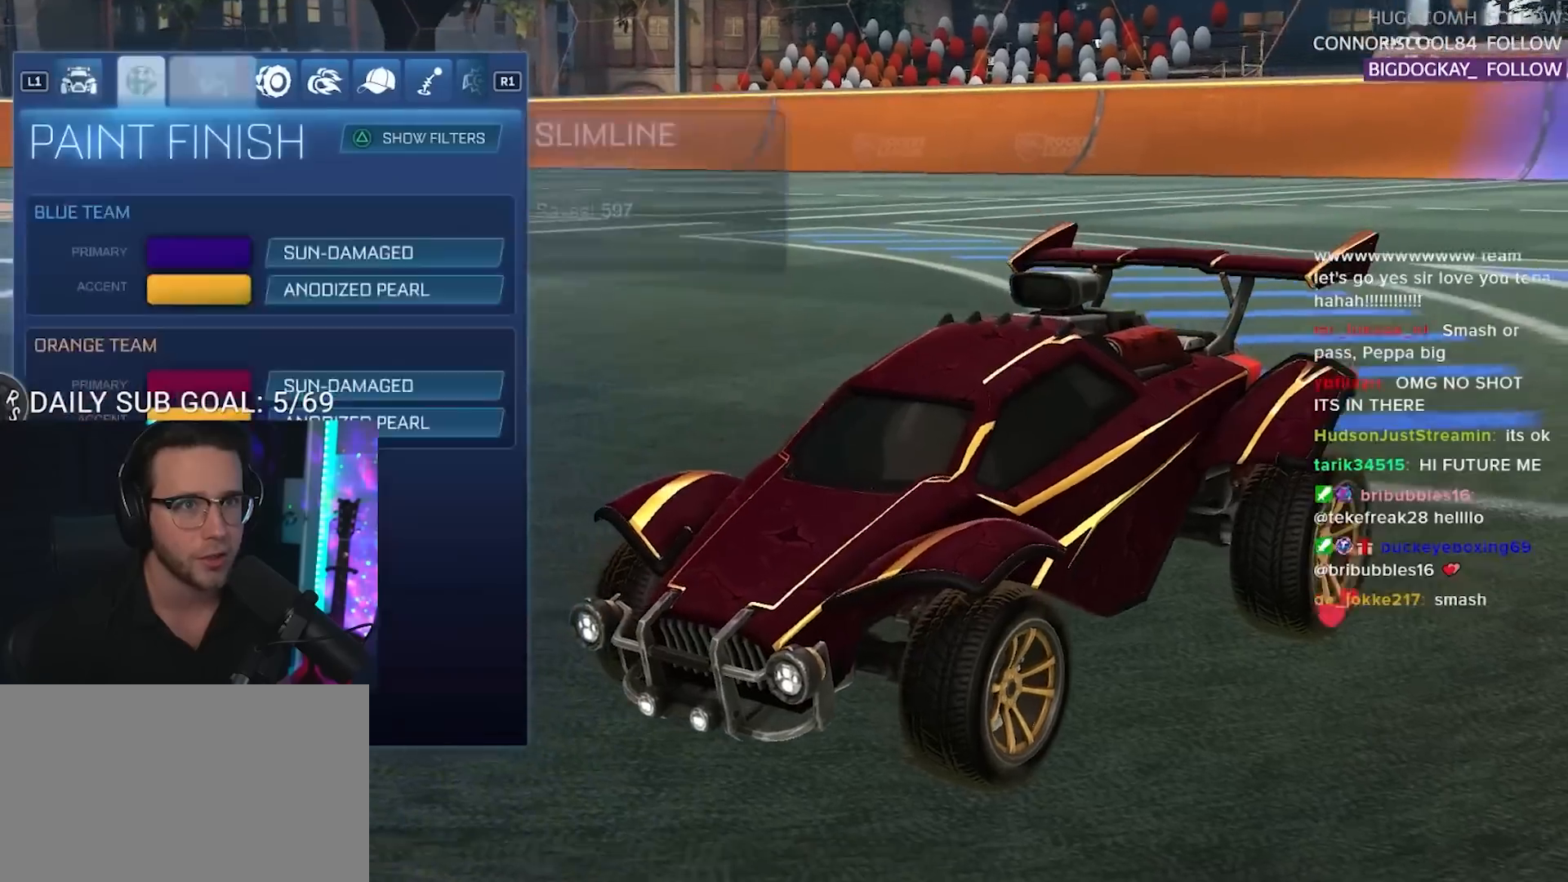
{"buttons": [], "right_stick": "center", "events": []}
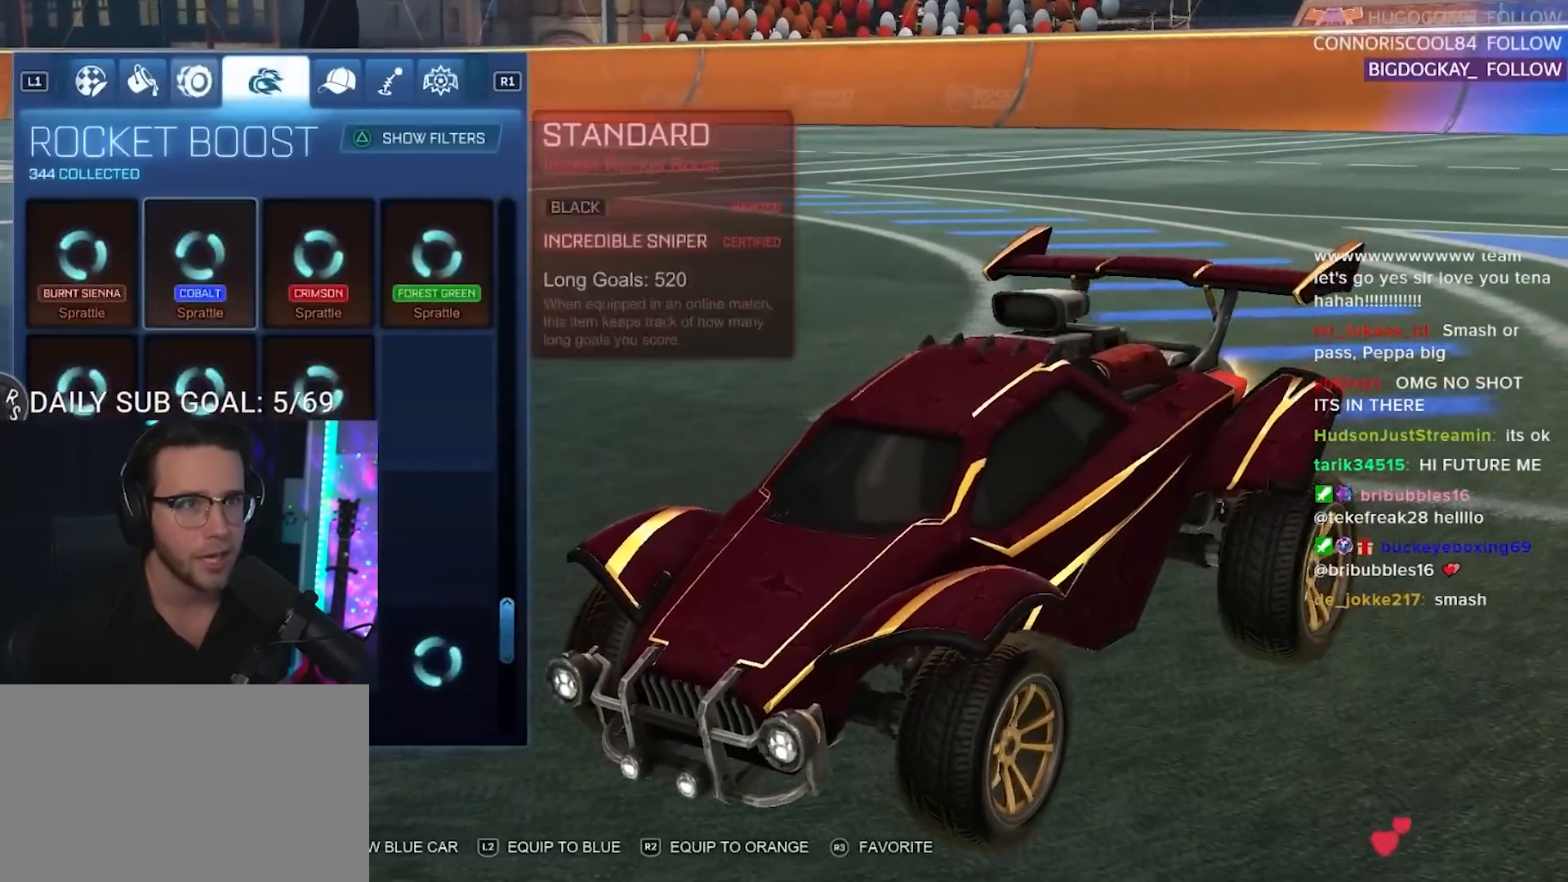
{"buttons": [], "right_stick": "center", "events": []}
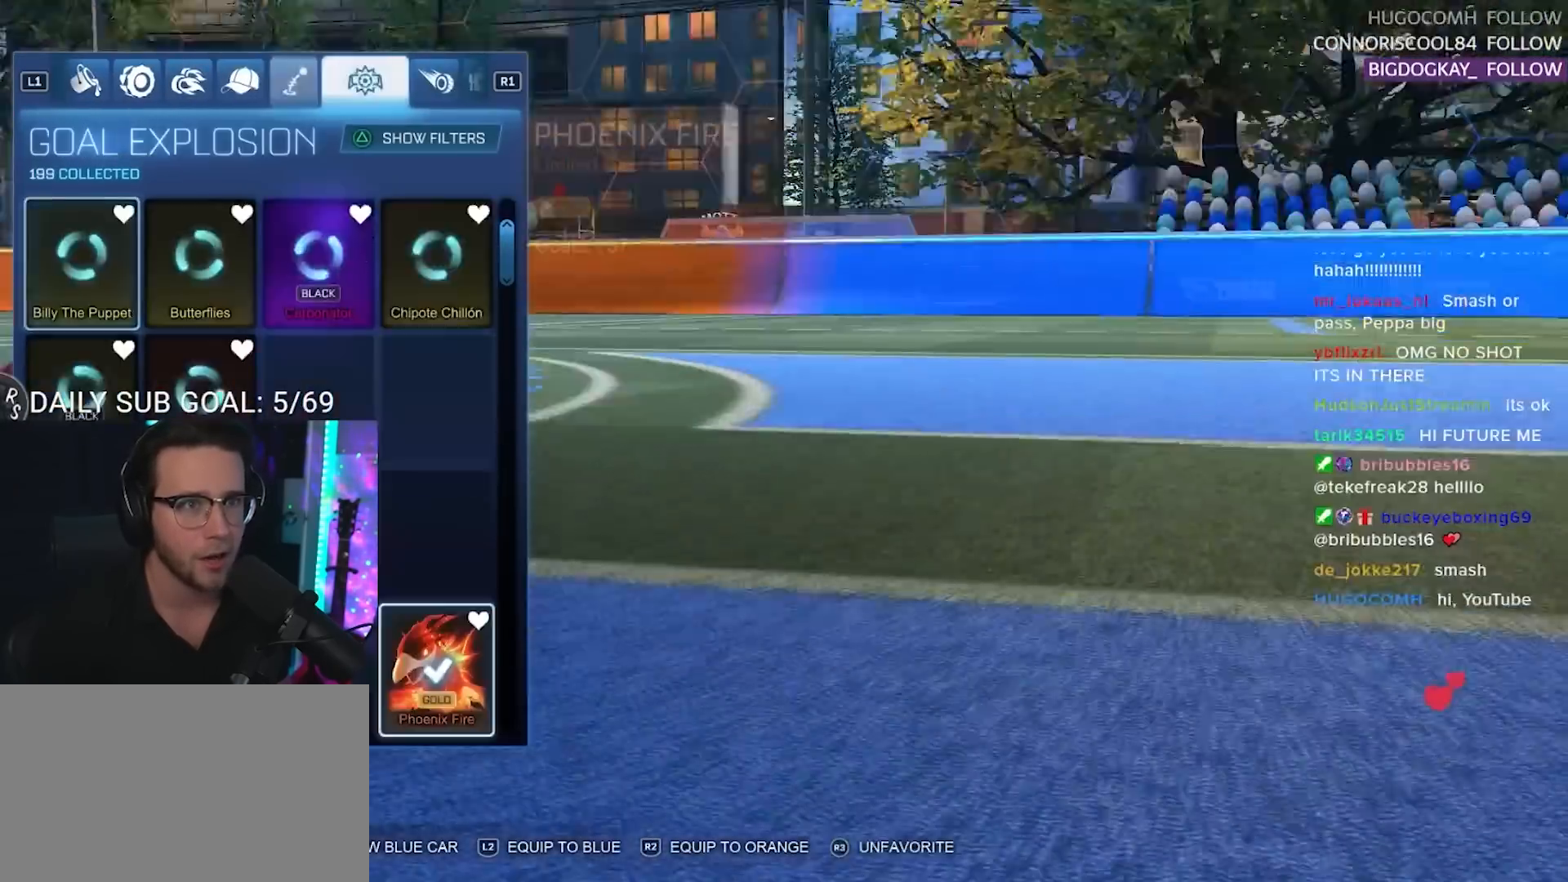
{"buttons": [], "right_stick": "center", "events": []}
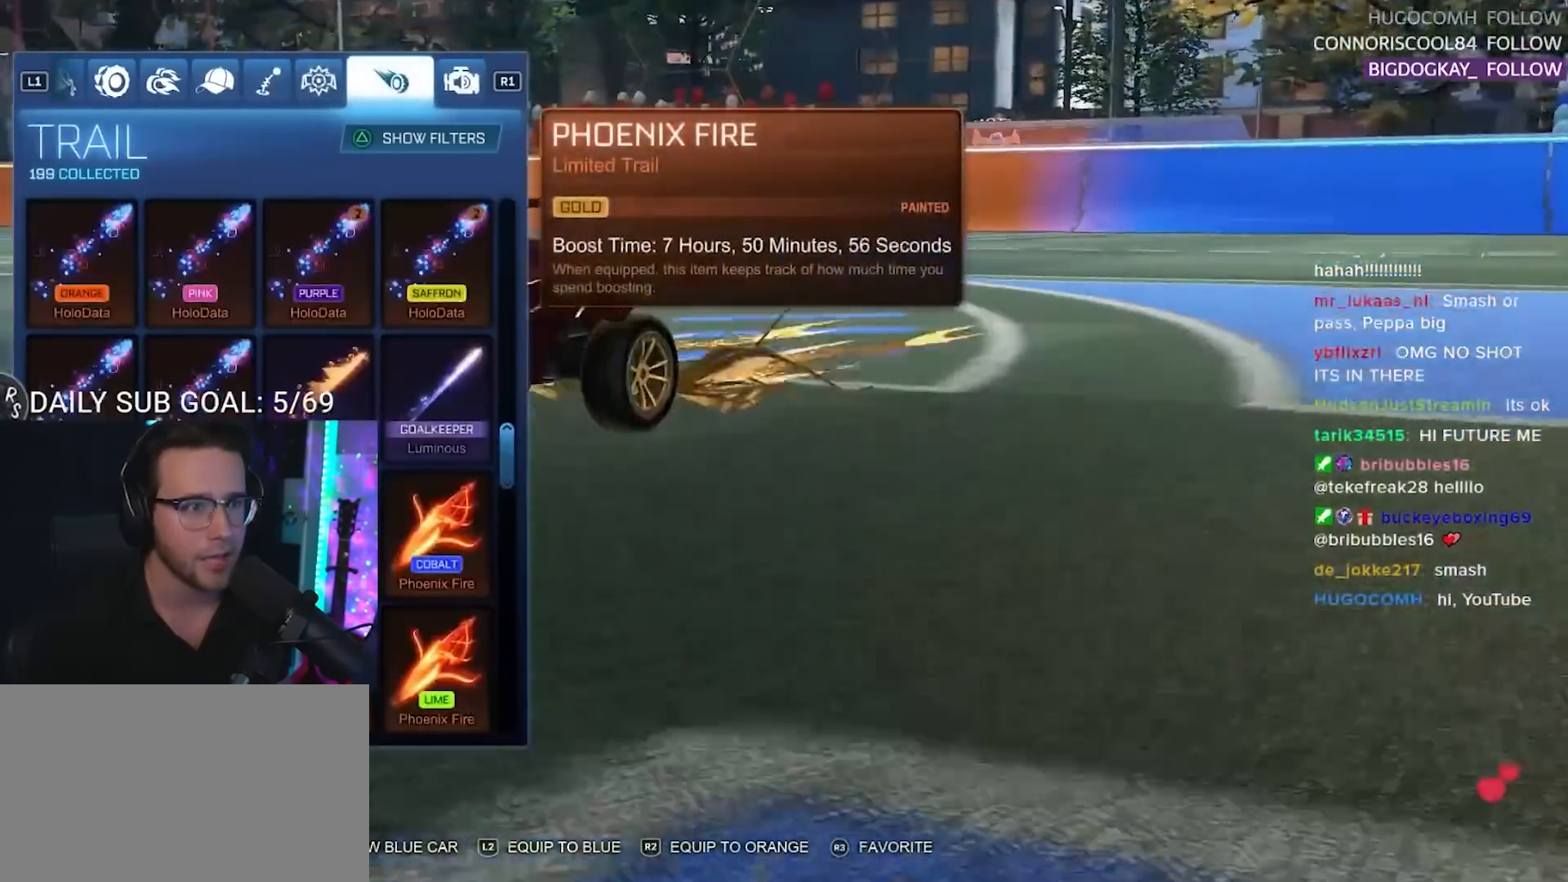
{"buttons": [], "right_stick": "right", "events": [[433, "right_stick", "down-right"], [483, "right_stick", "right"]]}
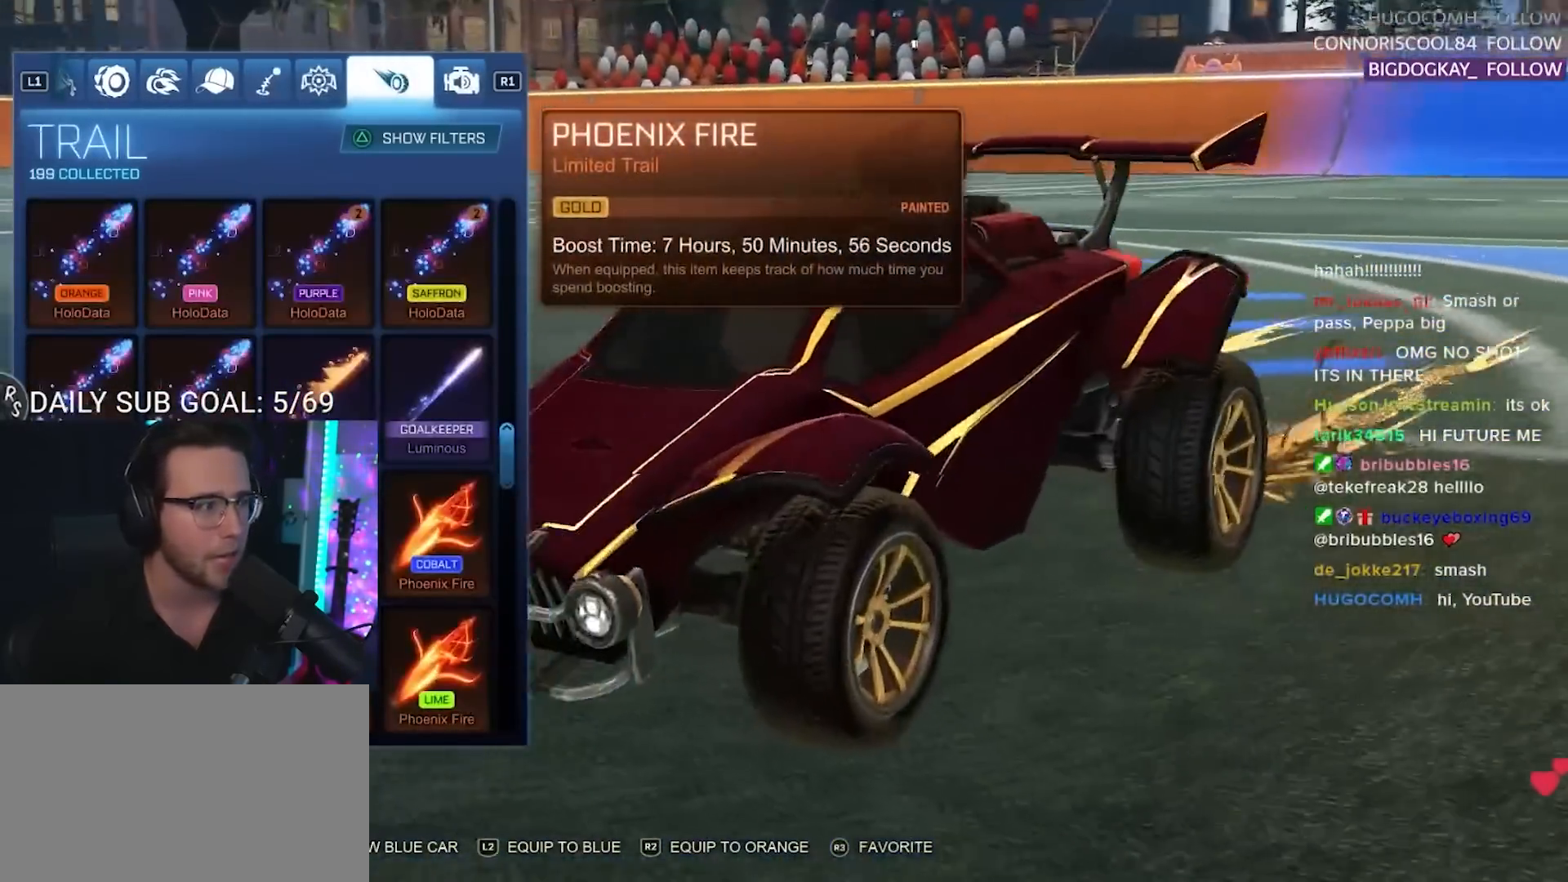
{"buttons": [], "right_stick": "up-left", "events": [[233, "right_stick", "up"], [300, "right_stick", "up-left"]]}
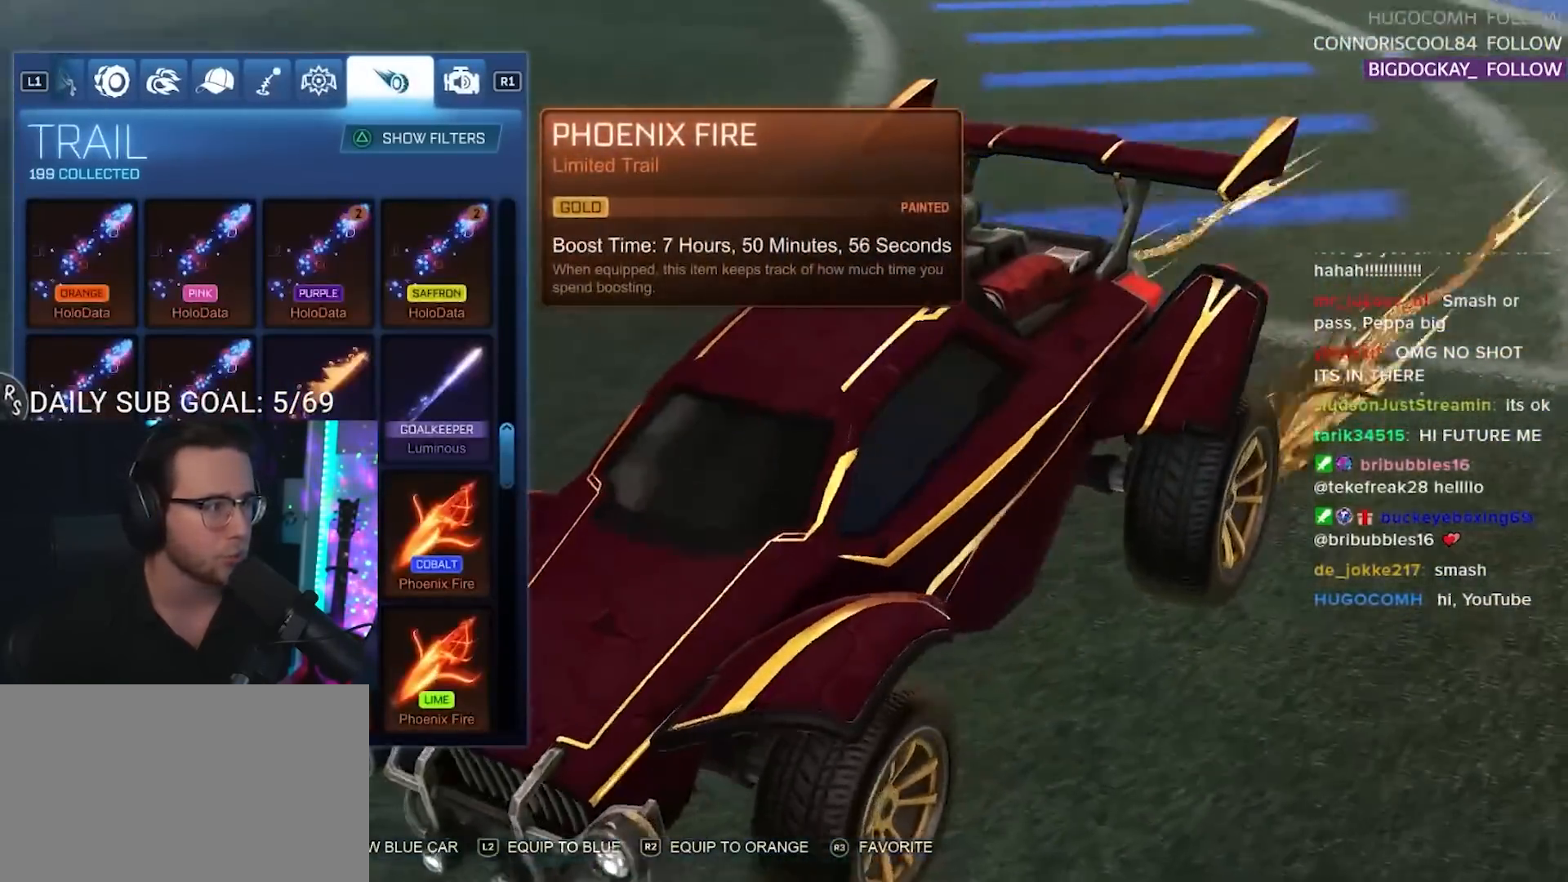
{"buttons": [], "right_stick": "down-left", "events": [[217, "right_stick", "left"], [417, "right_stick", "down-left"]]}
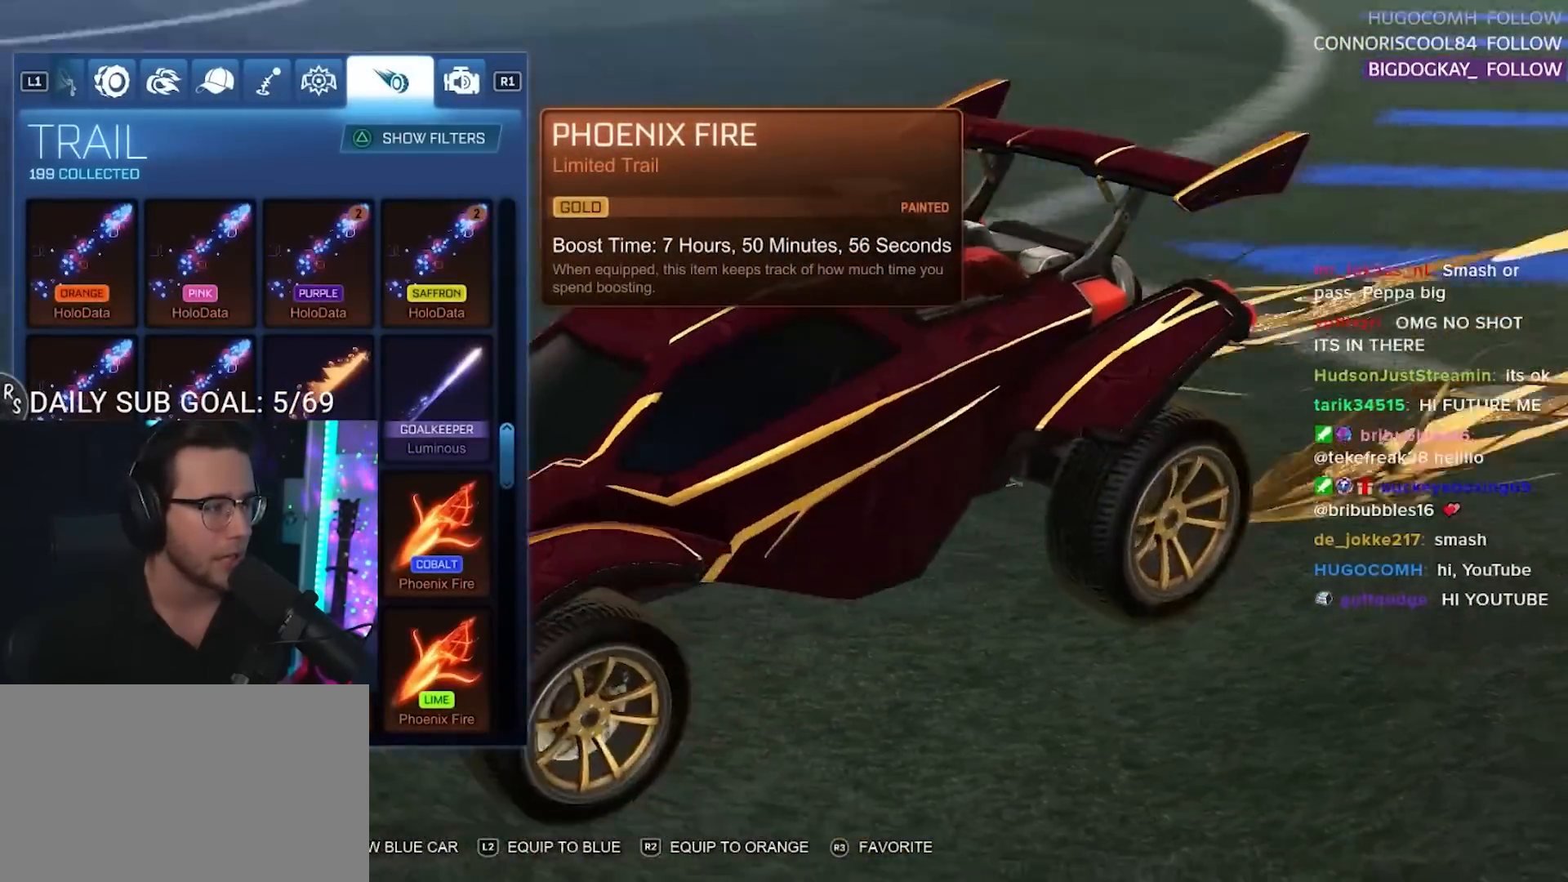
{"buttons": [], "right_stick": "down-left", "events": []}
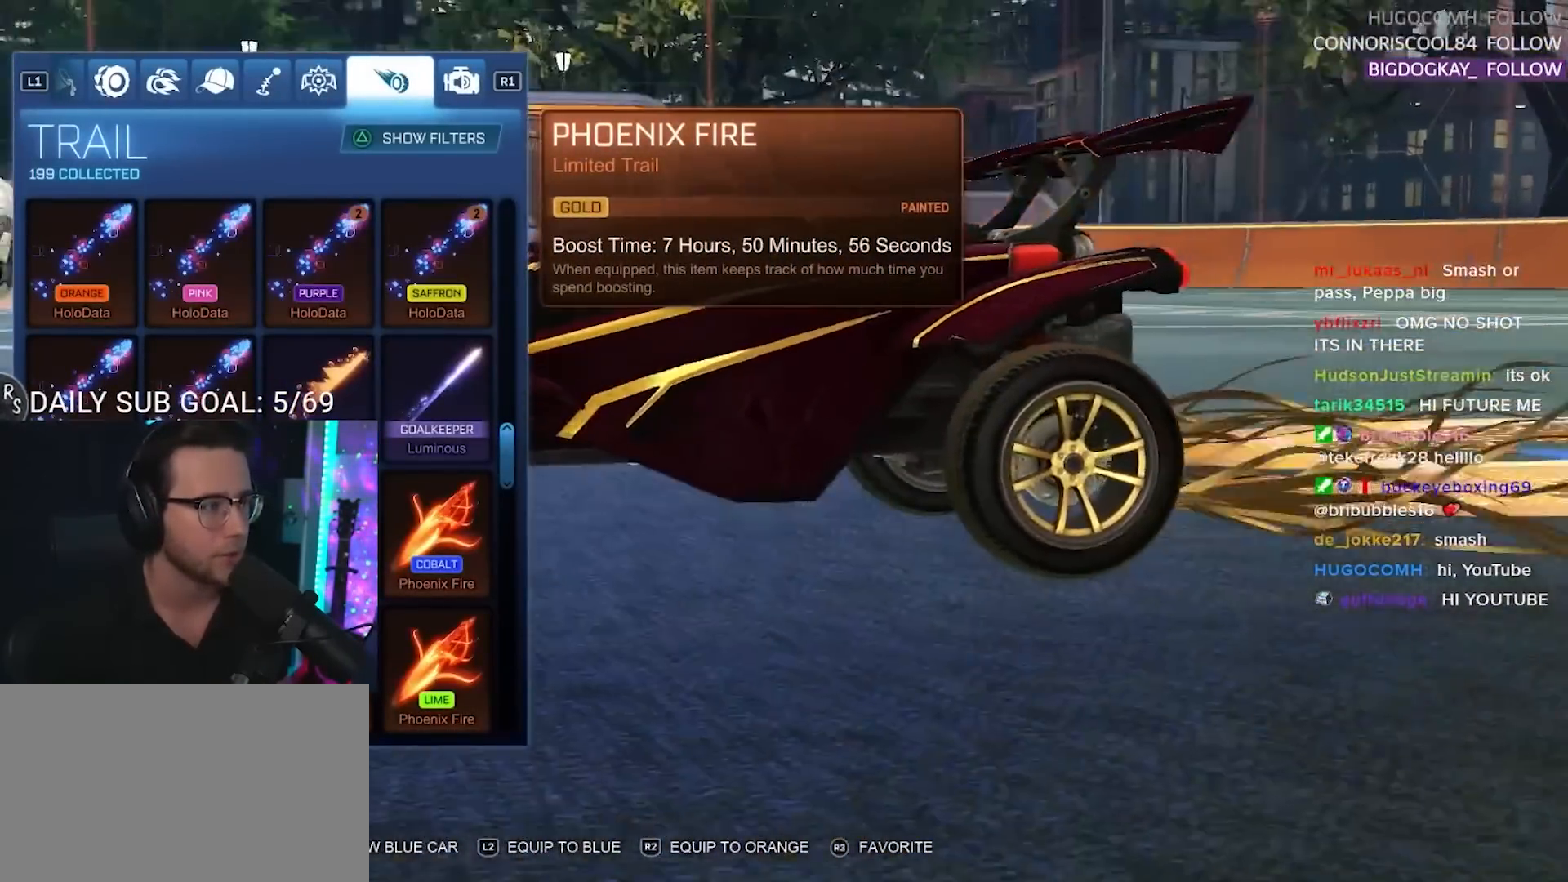
{"buttons": [], "right_stick": "right", "events": [[50, "right_stick", "right"]]}
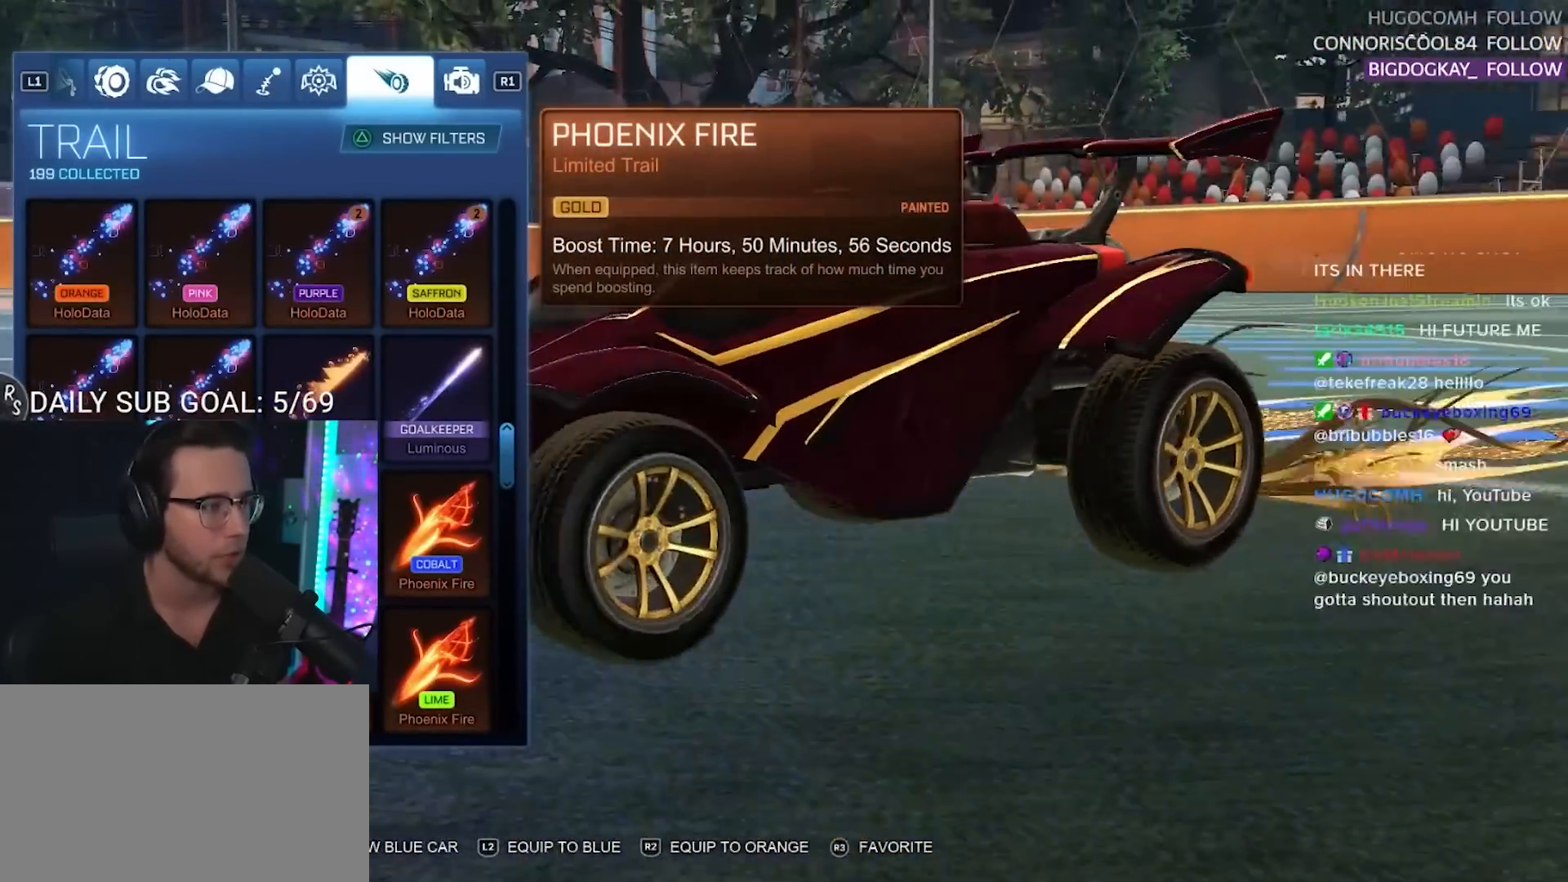
{"buttons": [], "right_stick": "center", "events": [[400, "right_stick", "up"], [483, "right_stick", "center"]]}
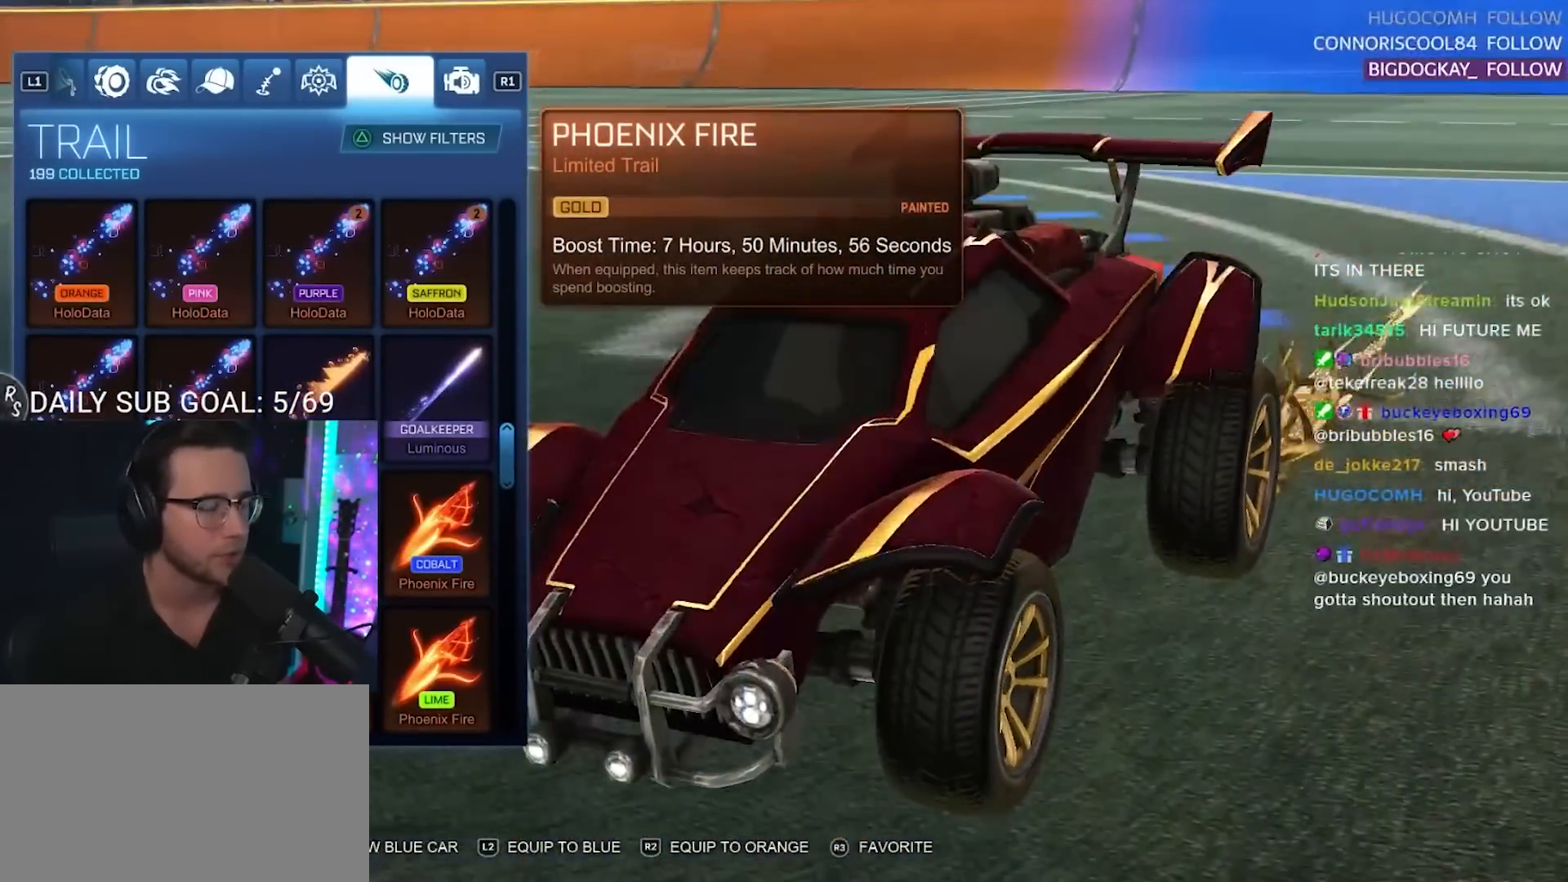
{"buttons": [], "right_stick": "center", "events": [[100, "CIRCLE", "down"], [217, "CIRCLE", "up"]]}